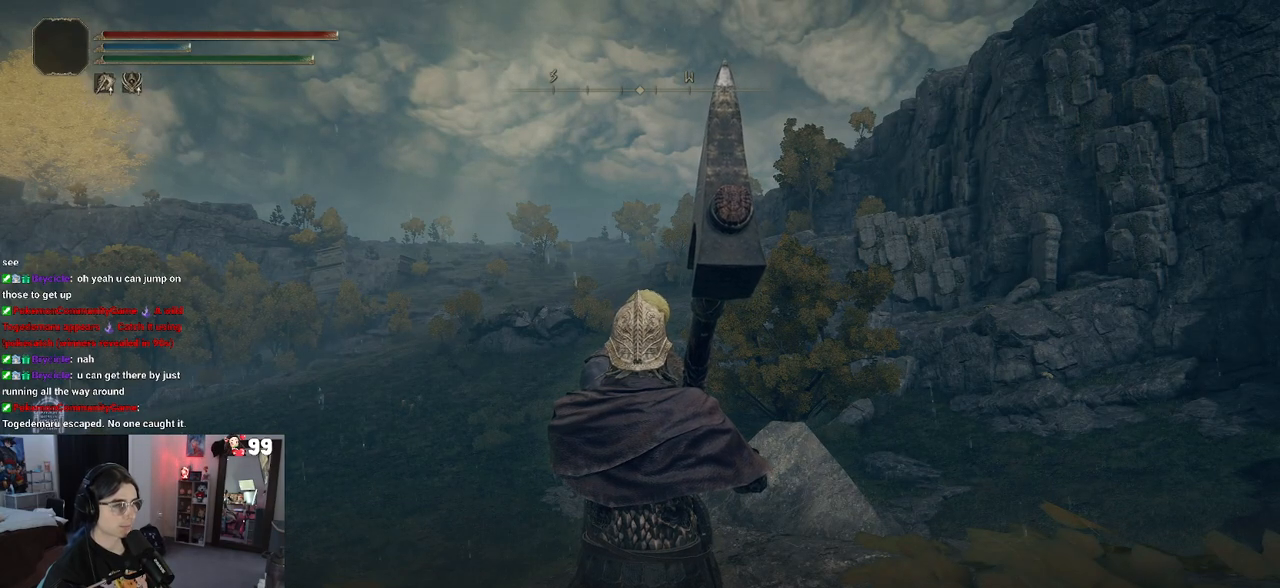
Gameplay with a controller (PlayStation layout); each line is a JSON object with the inputs held at the frame after it. "events" lists button and stick changes between this image and that frame as [ms after this image, input, new state], when the widget could be followed in between.
{"buttons": [], "left_stick": "center", "right_stick": "center", "events": [[317, "TRIANGLE", "down"], [417, "TRIANGLE", "up"]]}
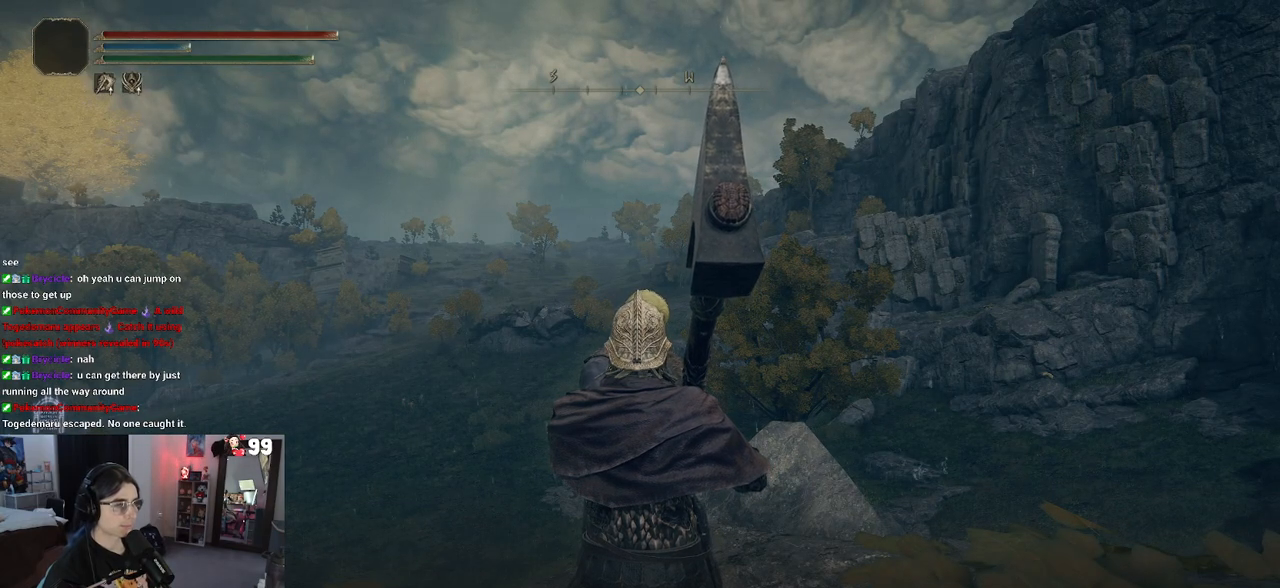
{"buttons": [], "left_stick": "center", "right_stick": "center", "events": []}
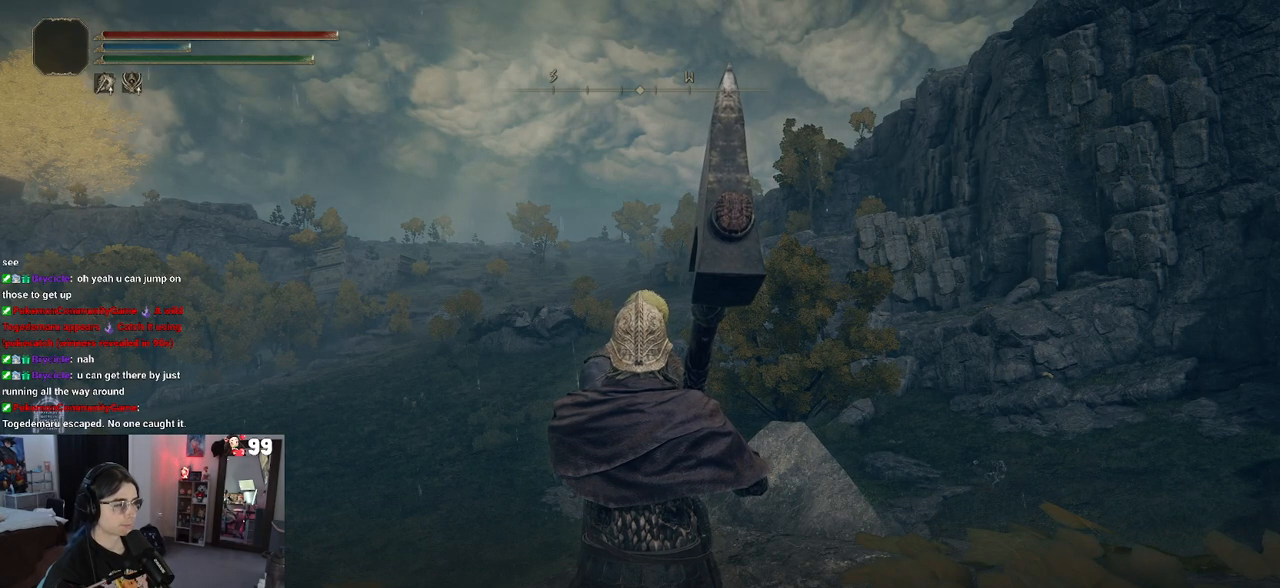
{"buttons": [], "left_stick": "center", "right_stick": "center", "events": []}
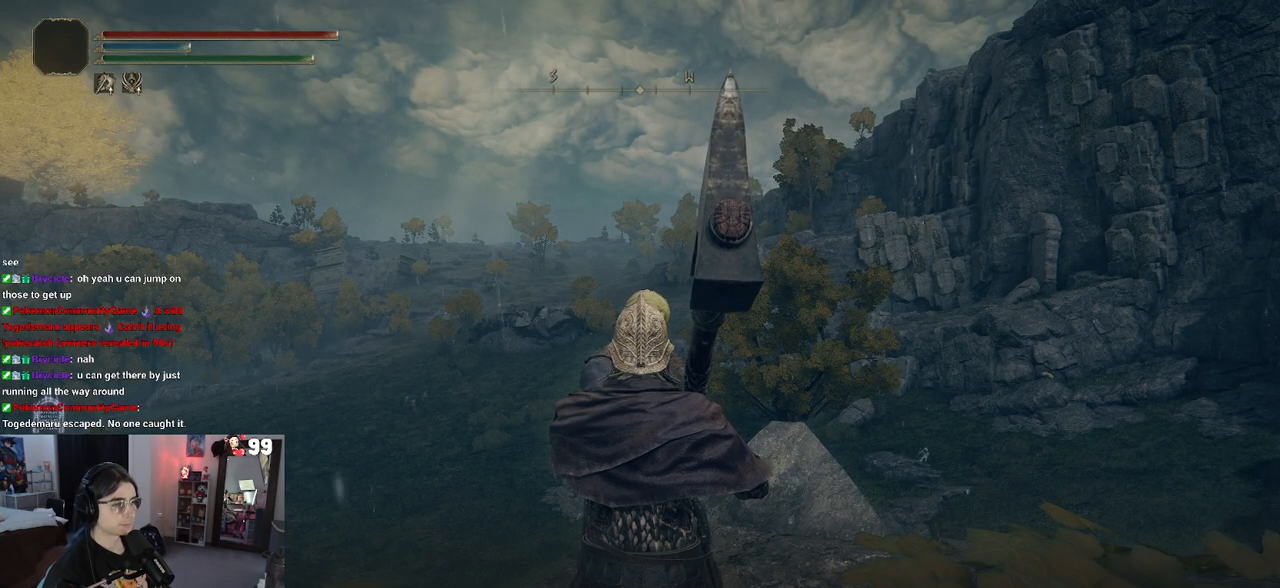
{"buttons": [], "left_stick": "center", "right_stick": "center", "events": [[267, "TRIANGLE", "down"], [350, "TRIANGLE", "up"]]}
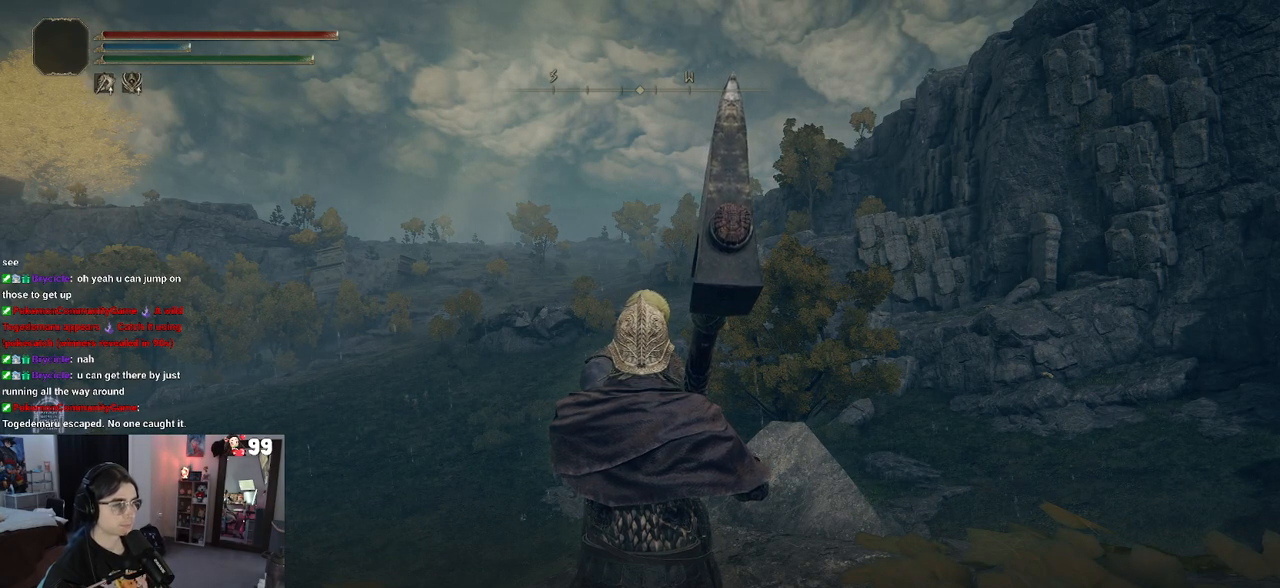
{"buttons": [], "left_stick": "center", "right_stick": "center", "events": [[33, "left_stick", "right"], [267, "left_stick", "center"]]}
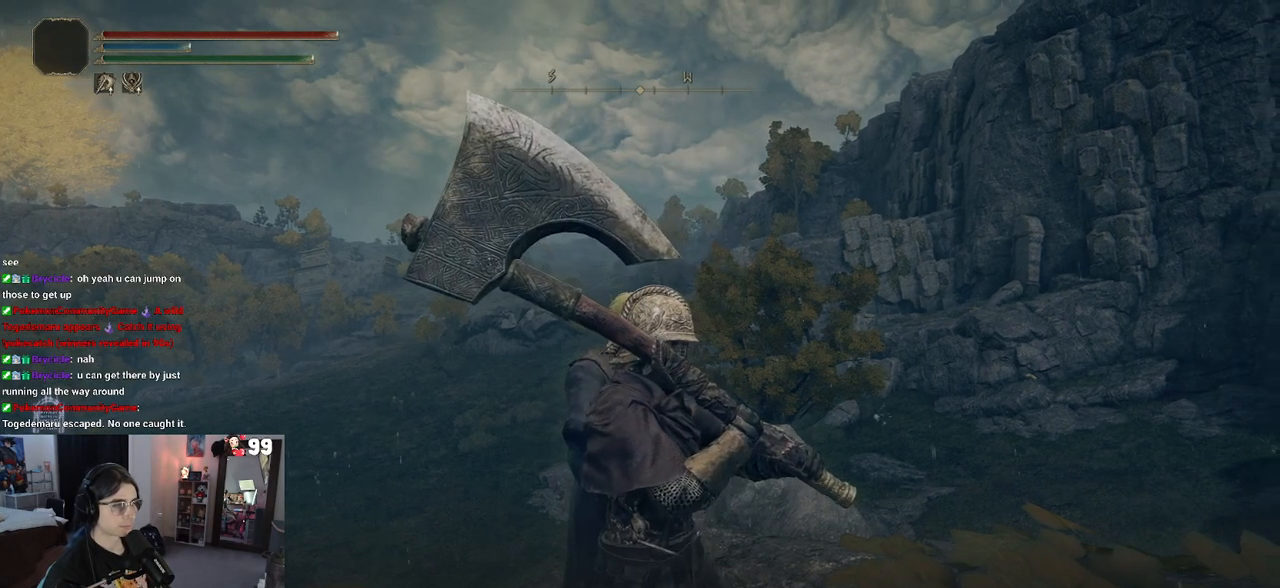
{"buttons": [], "left_stick": "center", "right_stick": "center", "events": []}
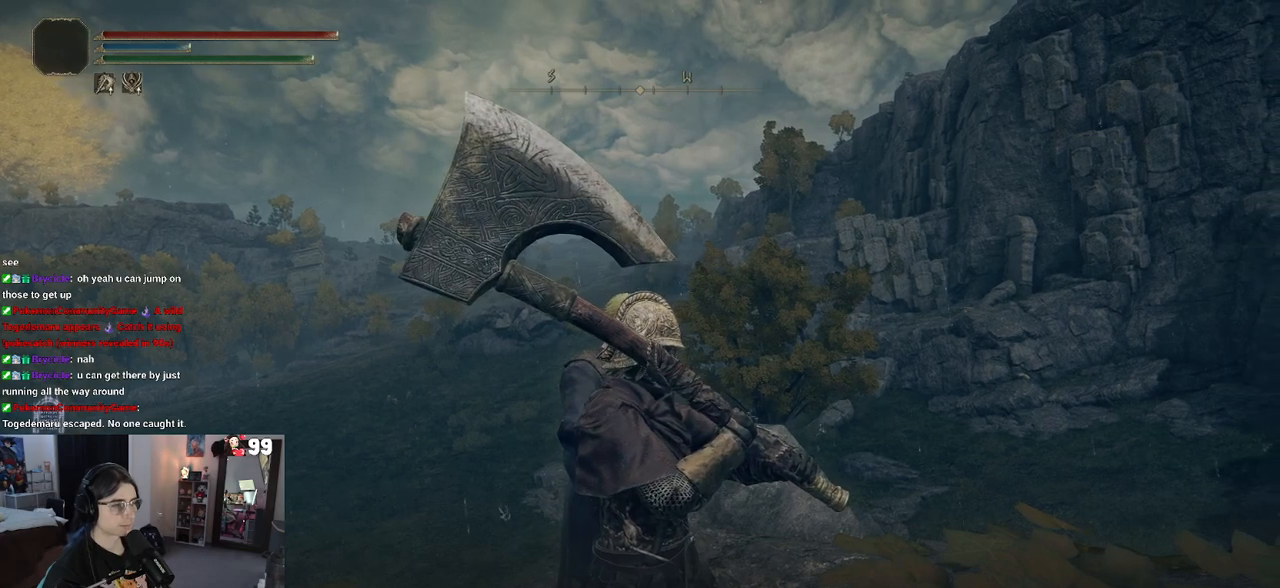
{"buttons": [], "left_stick": "center", "right_stick": "center", "events": []}
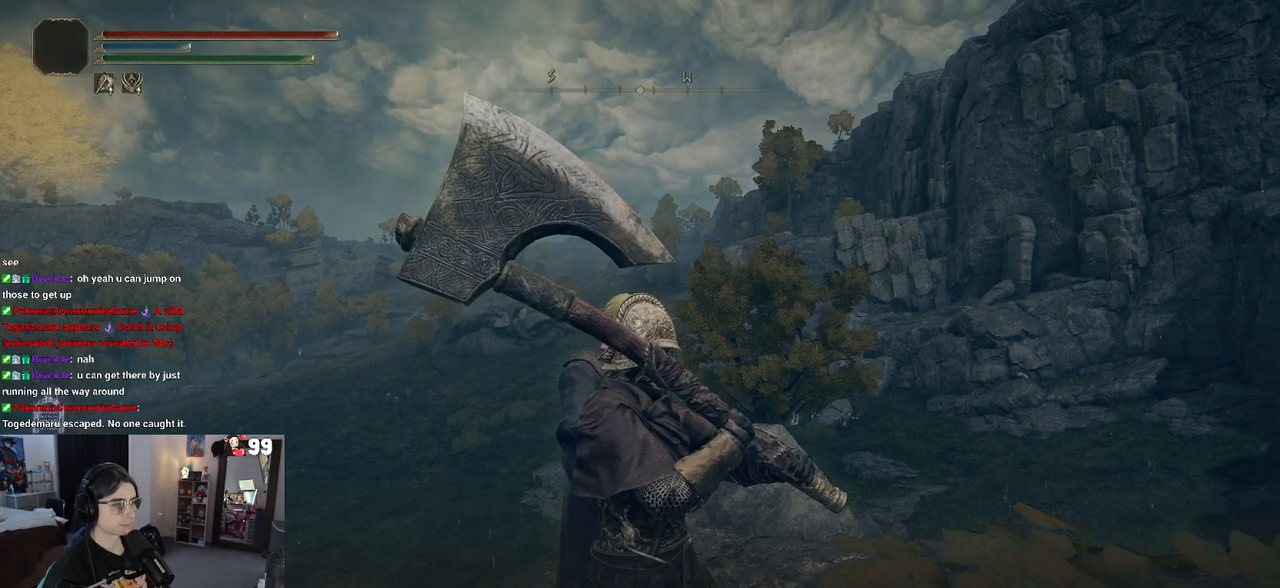
{"buttons": [], "left_stick": "center", "right_stick": "center", "events": [[267, "TRIANGLE", "down"], [367, "TRIANGLE", "up"]]}
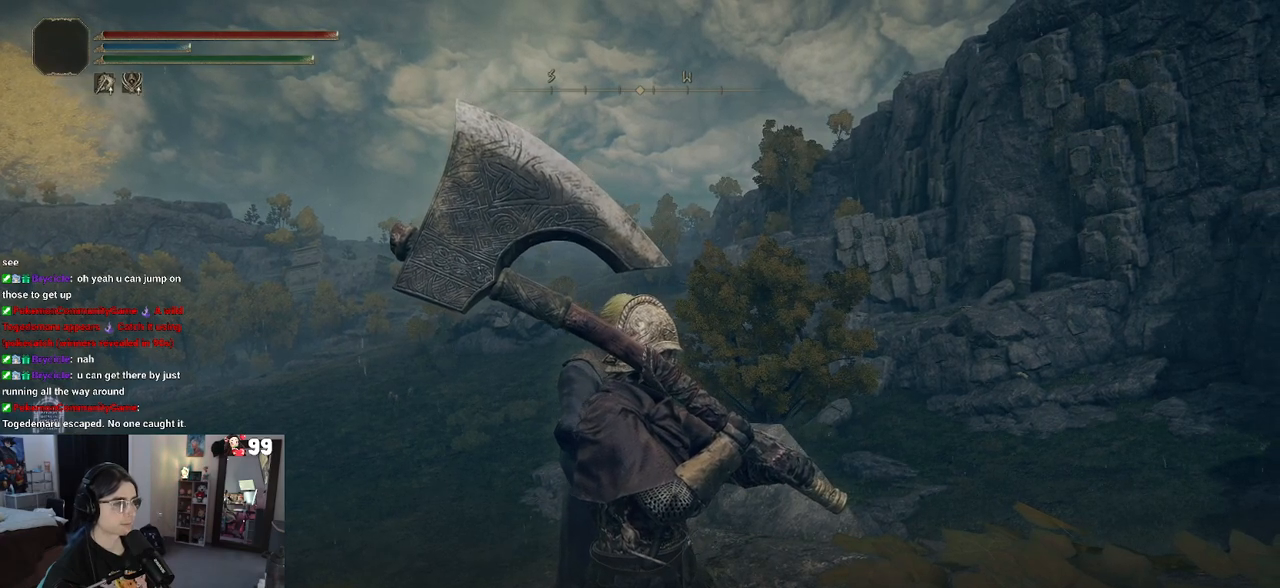
{"buttons": ["TRIANGLE"], "left_stick": "center", "right_stick": "center", "events": [[433, "TRIANGLE", "down"]]}
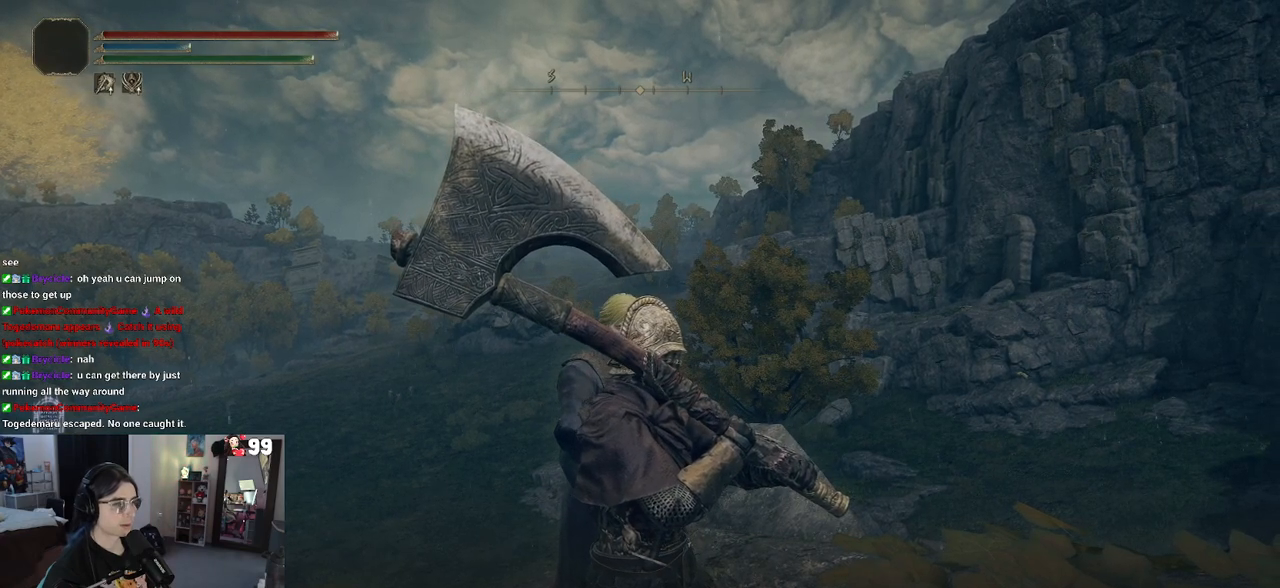
{"buttons": [], "left_stick": "center", "right_stick": "center", "events": [[50, "TRIANGLE", "up"]]}
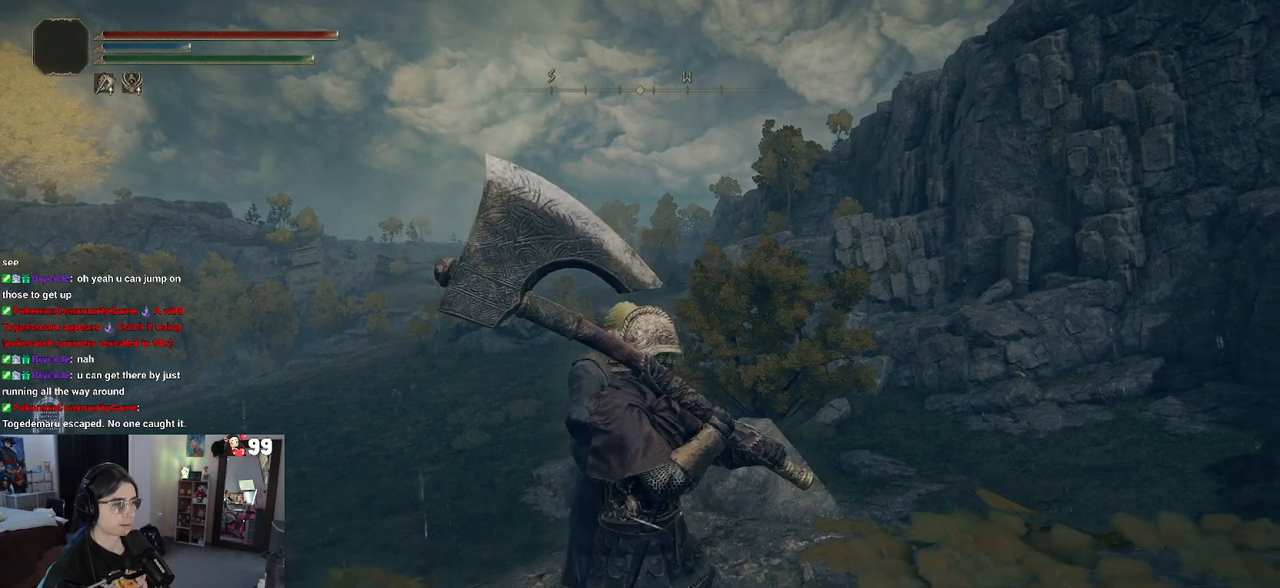
{"buttons": [], "left_stick": "center", "right_stick": "center", "events": [[300, "left_stick", "up"], [350, "TRIANGLE", "down"], [450, "TRIANGLE", "up"], [467, "left_stick", "center"]]}
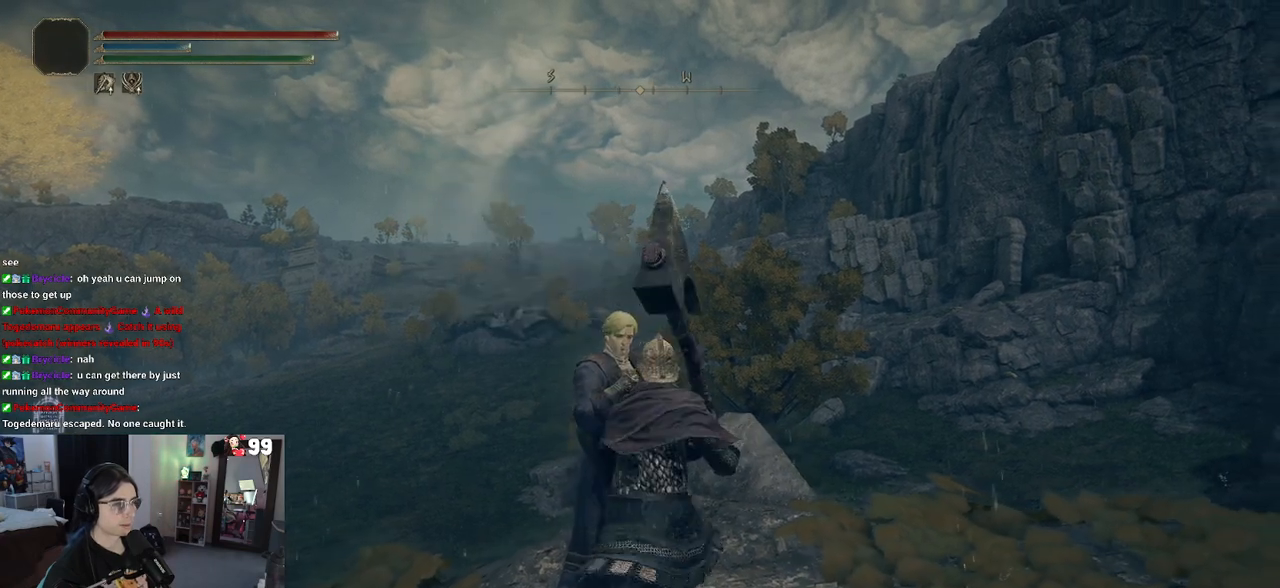
{"buttons": ["TRIANGLE"], "left_stick": "center", "right_stick": "center", "events": [[467, "TRIANGLE", "down"]]}
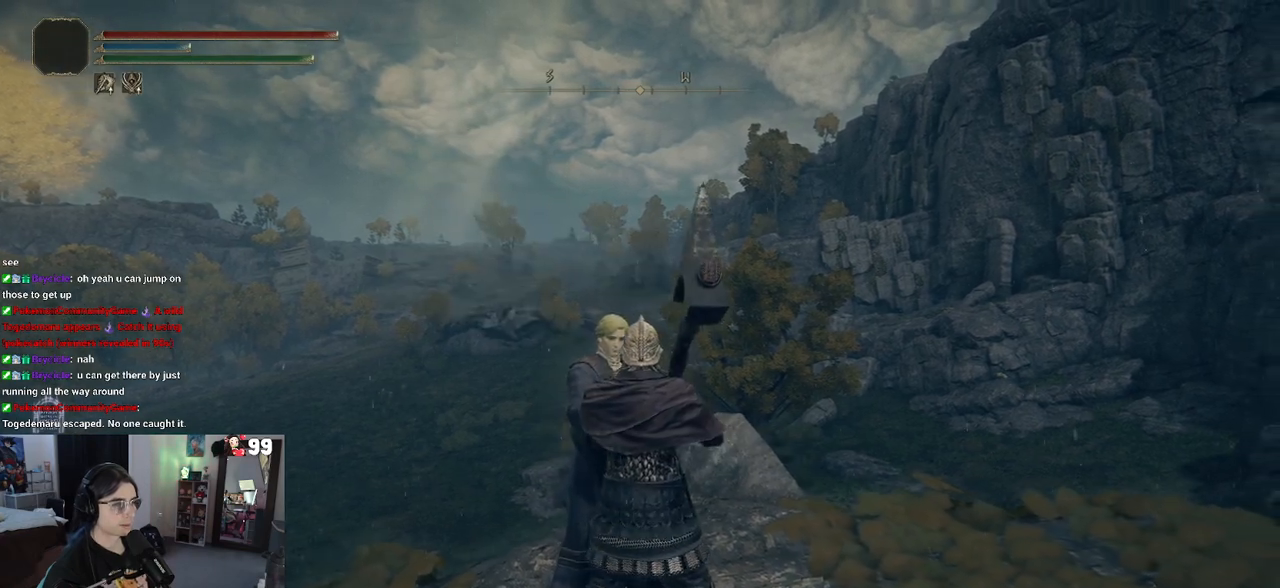
{"buttons": [], "left_stick": "center", "right_stick": "center", "events": [[83, "TRIANGLE", "up"]]}
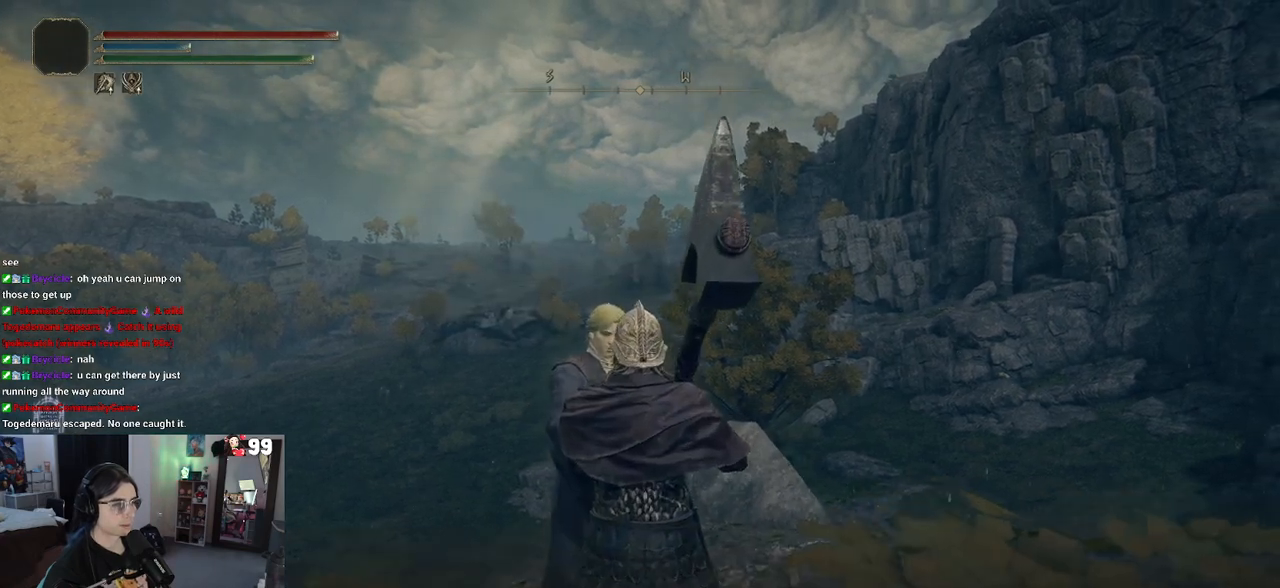
{"buttons": ["TRIANGLE"], "left_stick": "center", "right_stick": "center", "events": [[483, "TRIANGLE", "down"]]}
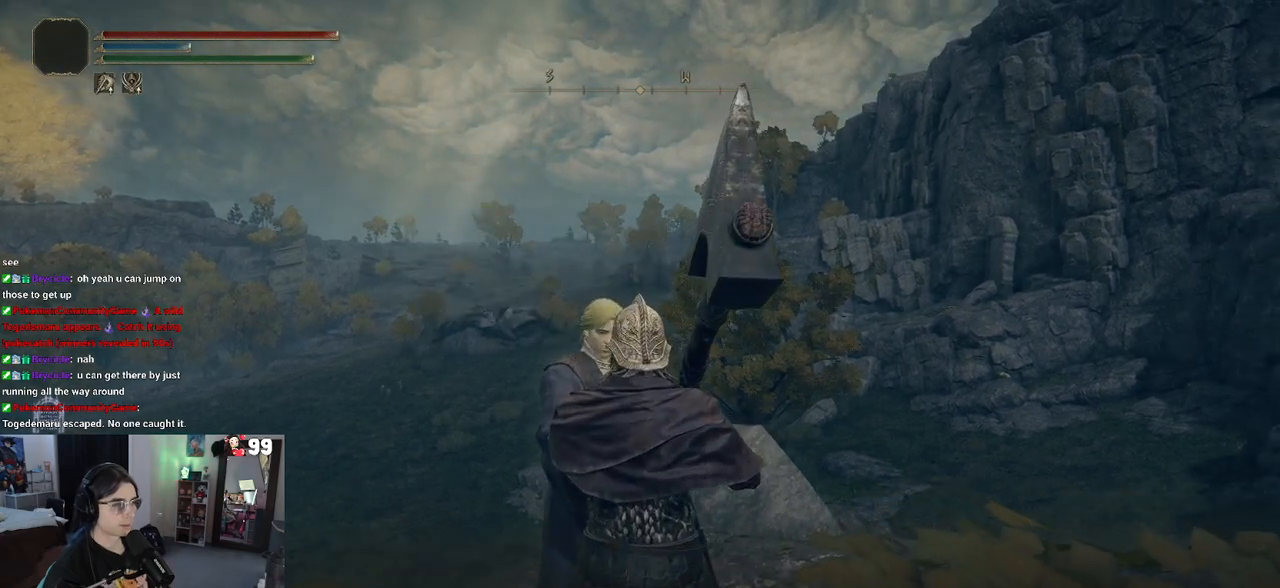
{"buttons": [], "left_stick": "center", "right_stick": "center", "events": [[100, "TRIANGLE", "up"]]}
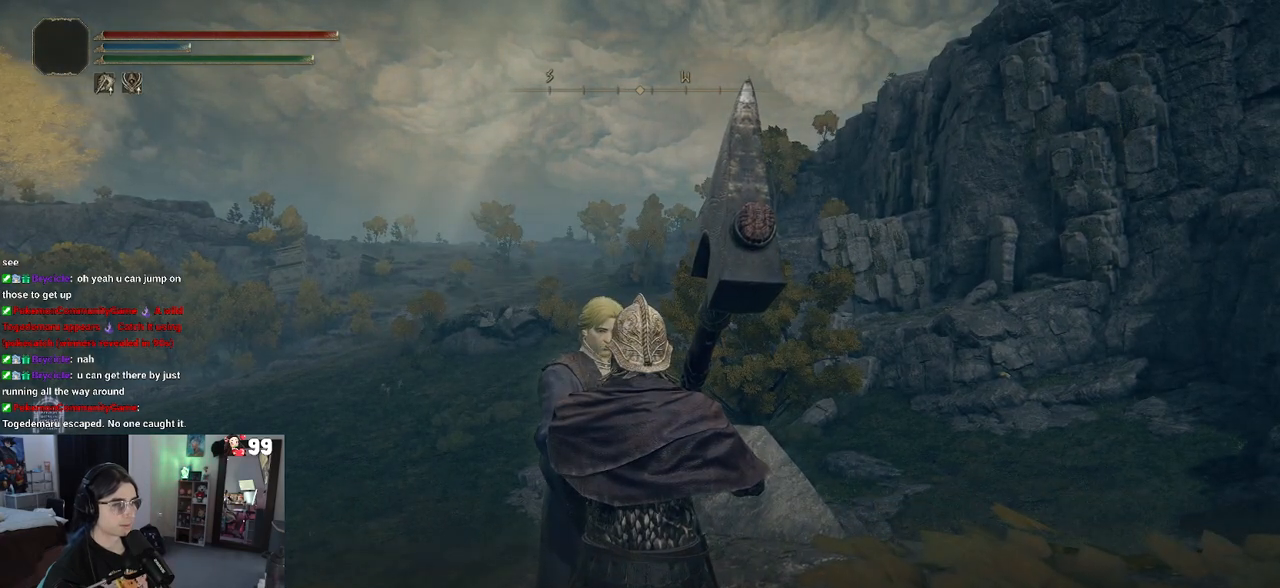
{"buttons": [], "left_stick": "center", "right_stick": "center", "events": [[267, "TRIANGLE", "down"], [417, "TRIANGLE", "up"]]}
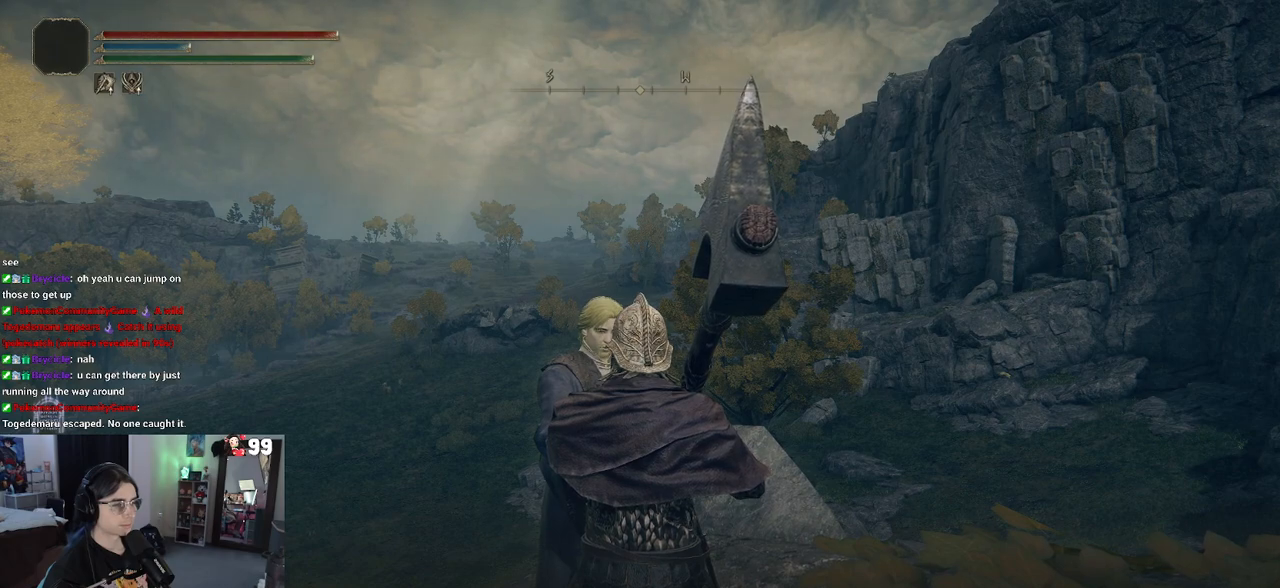
{"buttons": [], "left_stick": "center", "right_stick": "center", "events": []}
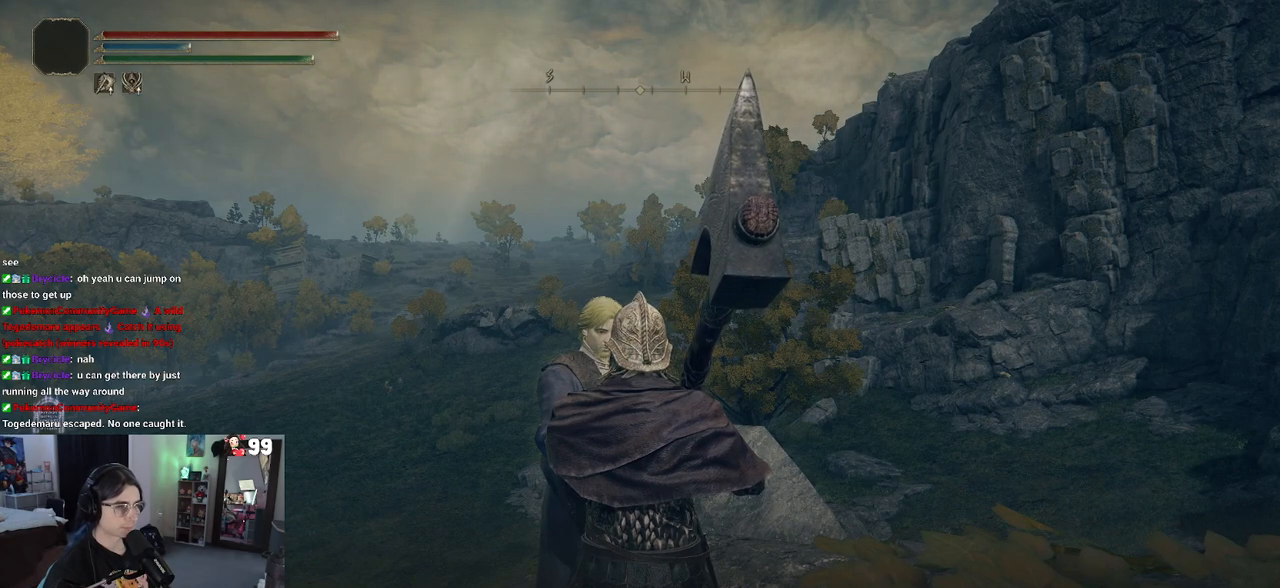
{"buttons": [], "left_stick": "center", "right_stick": "center", "events": [[350, "TRIANGLE", "down"], [467, "TRIANGLE", "up"]]}
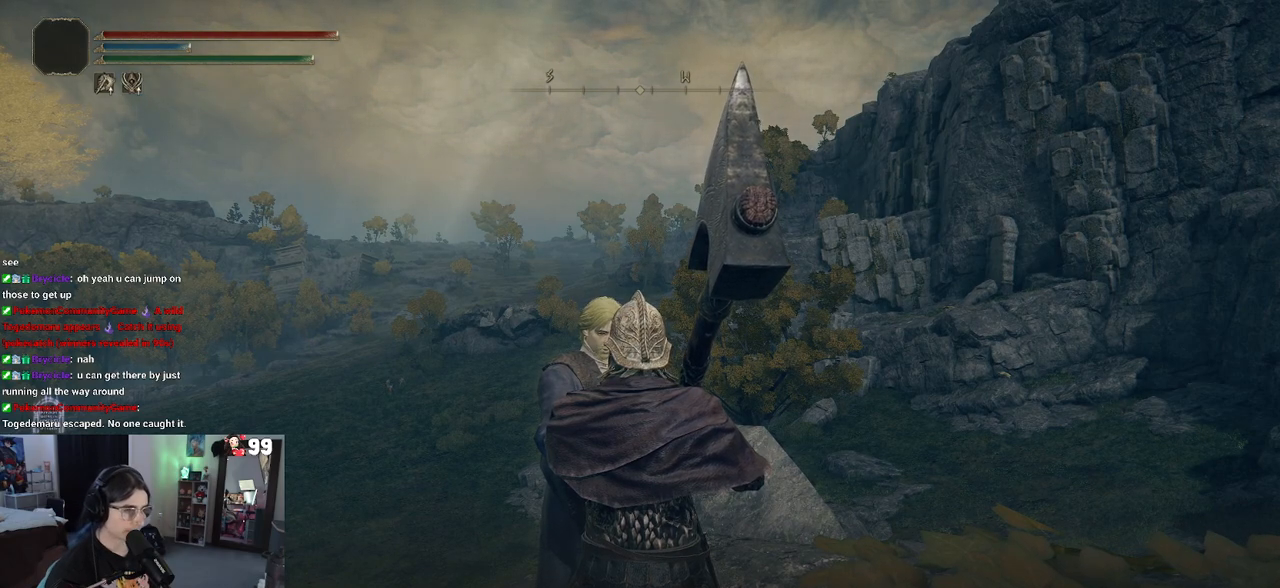
{"buttons": [], "left_stick": "center", "right_stick": "center", "events": []}
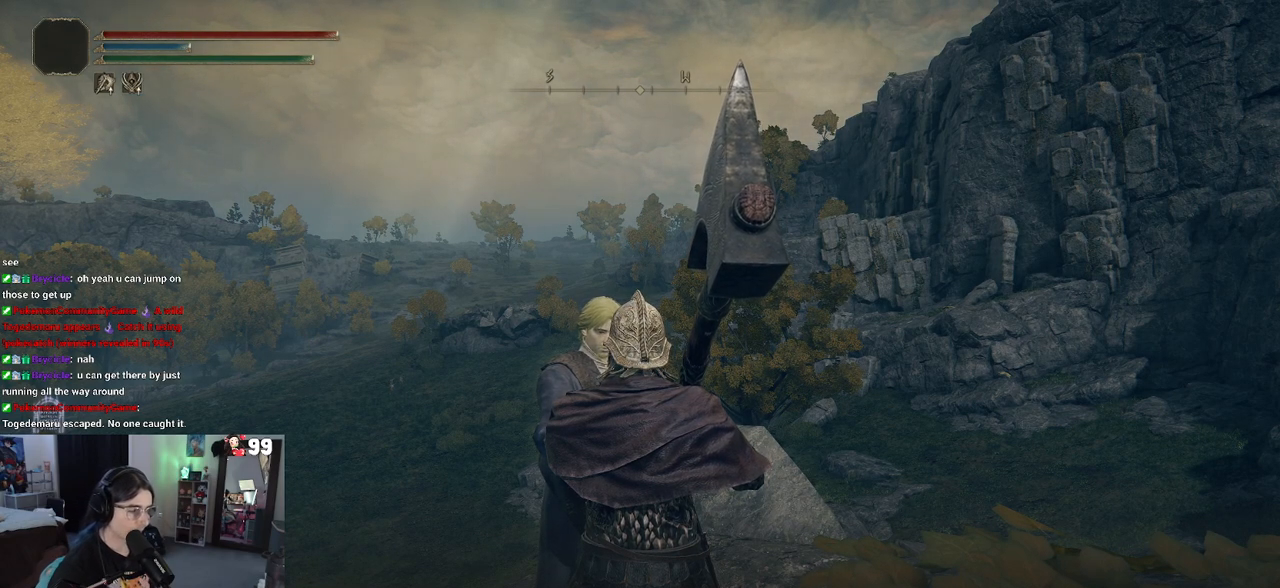
{"buttons": [], "left_stick": "center", "right_stick": "center", "events": []}
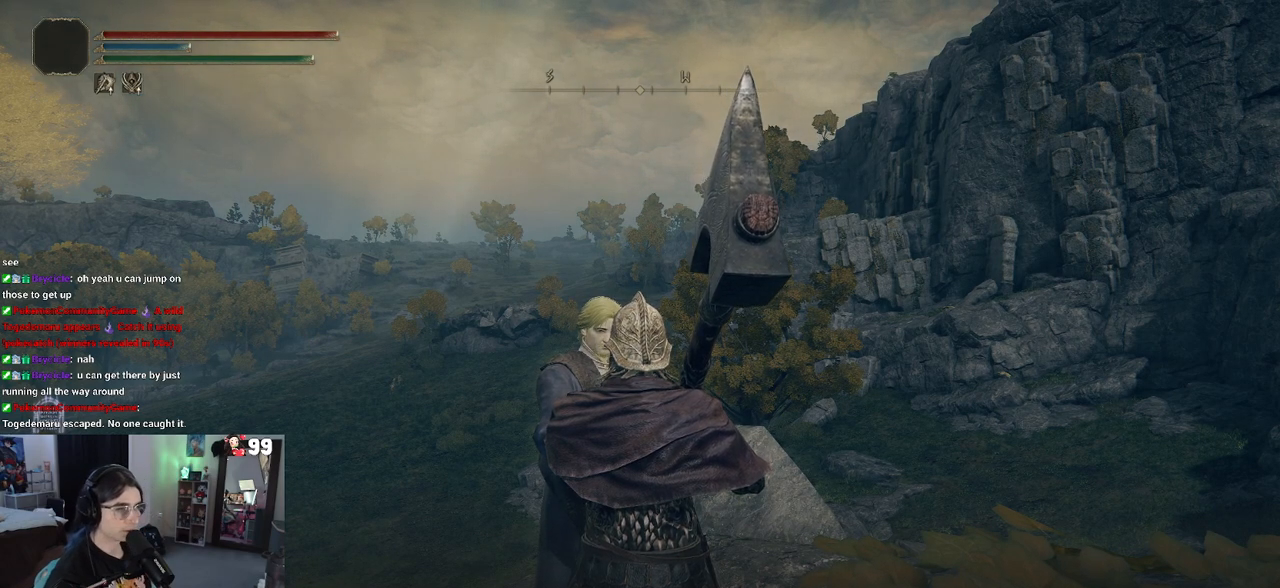
{"buttons": [], "left_stick": "center", "right_stick": "center", "events": [[217, "TRIANGLE", "down"], [367, "TRIANGLE", "up"]]}
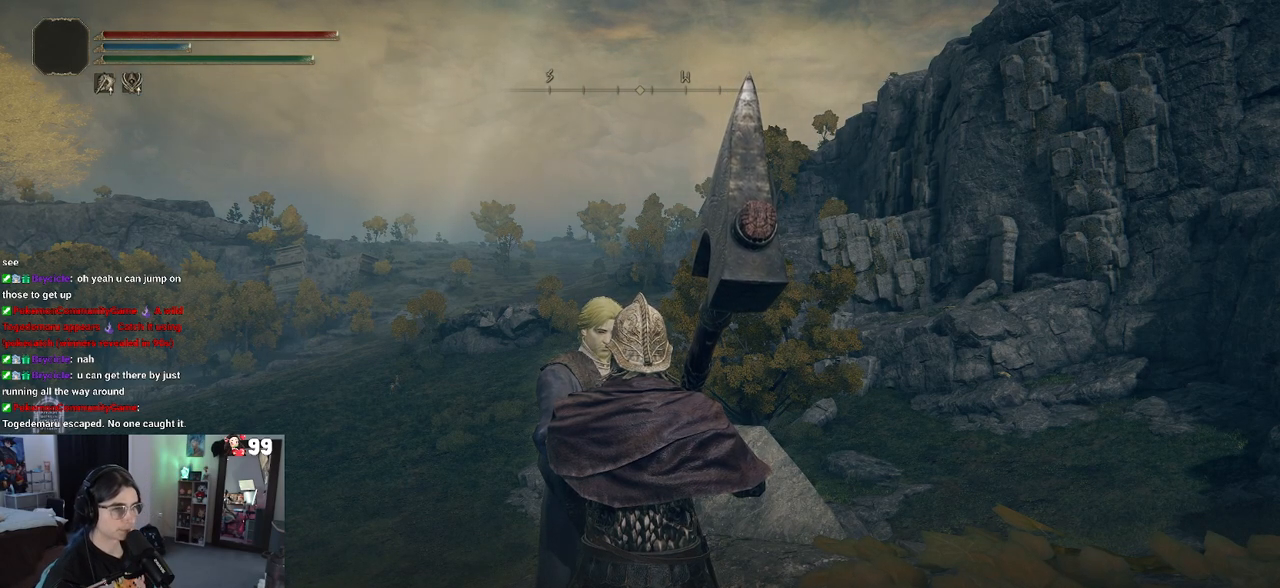
{"buttons": [], "left_stick": "center", "right_stick": "center", "events": [[317, "TRIANGLE", "down"], [467, "TRIANGLE", "up"]]}
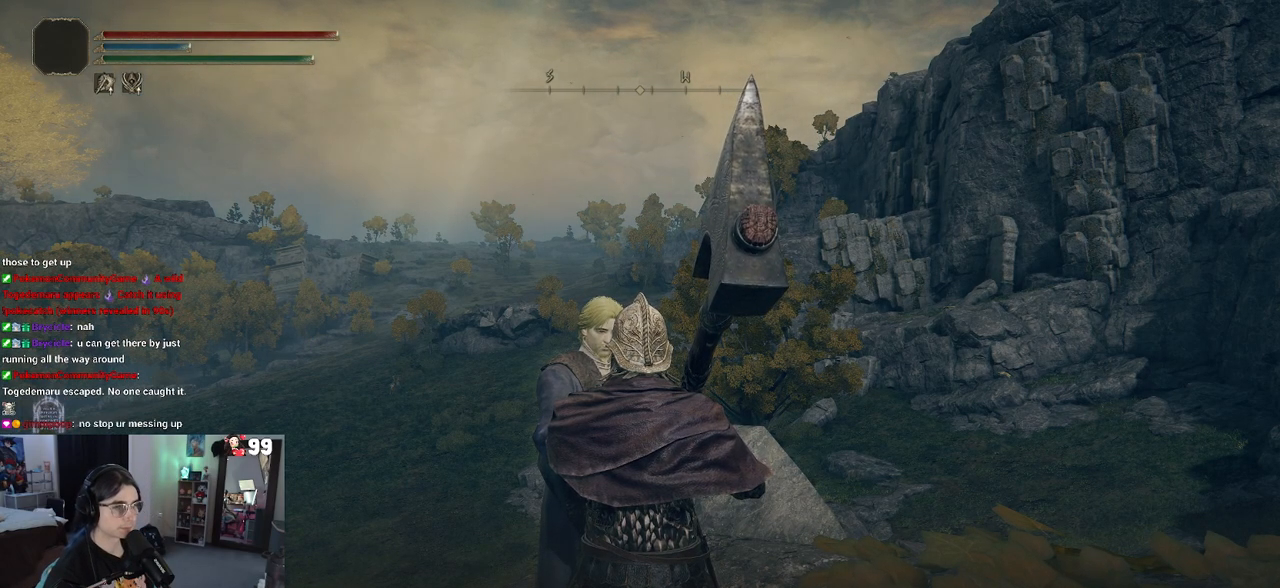
{"buttons": [], "left_stick": "center", "right_stick": "center", "events": []}
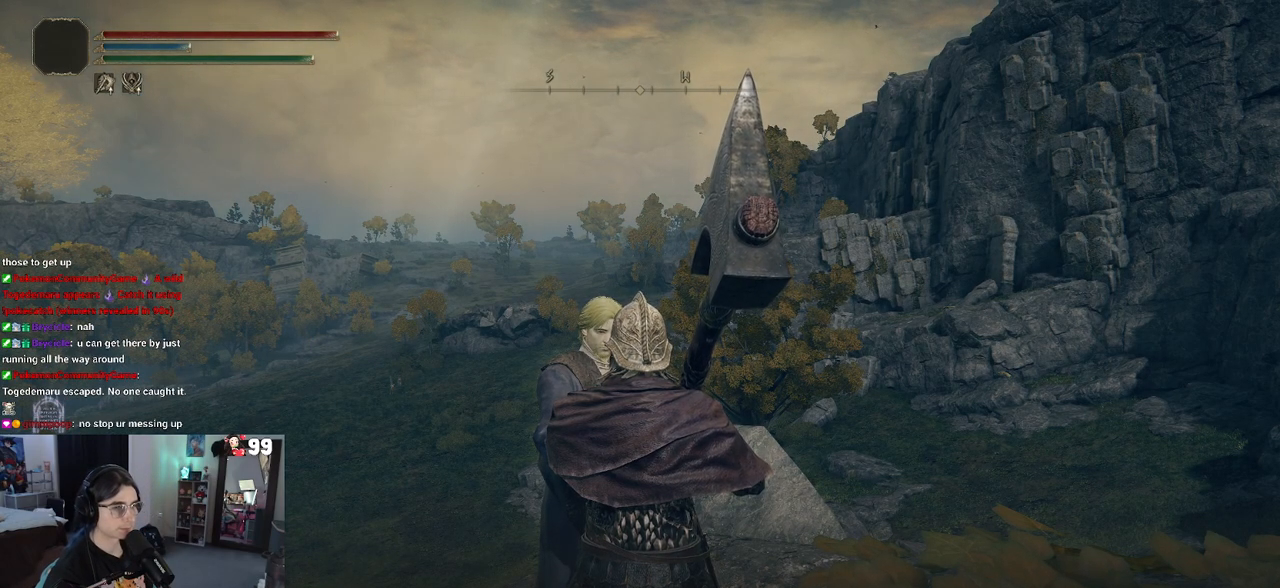
{"buttons": [], "left_stick": "center", "right_stick": "center", "events": [[167, "TRIANGLE", "down"], [283, "TRIANGLE", "up"]]}